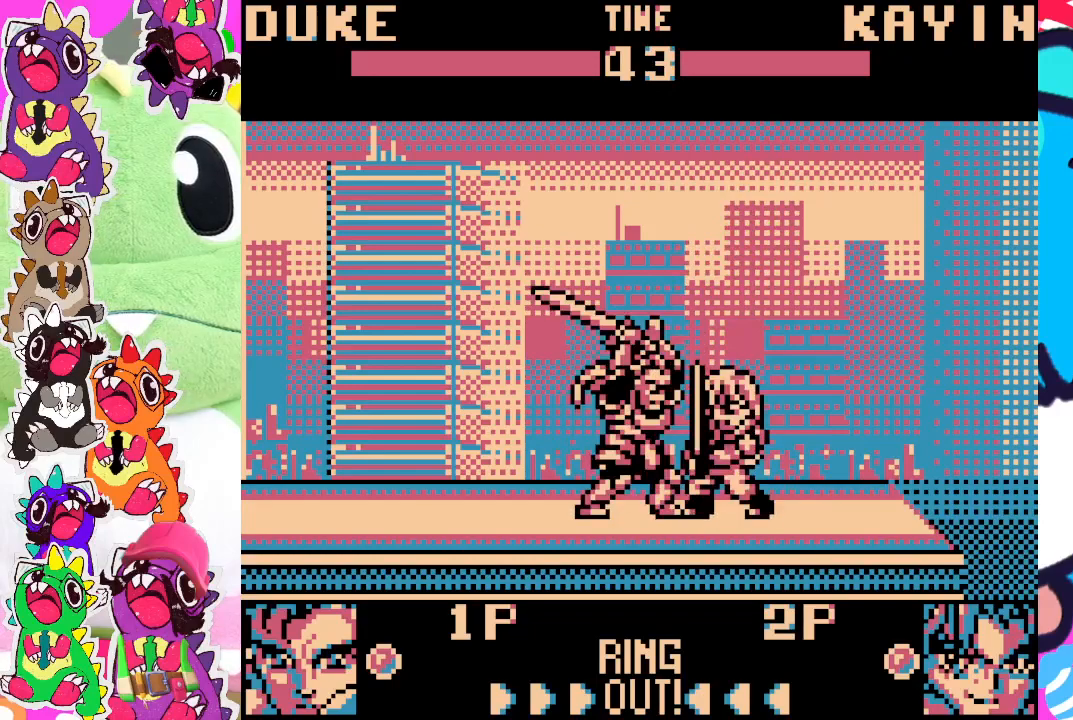
Gameplay with a controller (PlayStation layout); each line is a JSON object with the inputs held at the frame after it. "events" lists button and stick changes between this image and that frame as [ms after this image, input, new state], when the widget could be followed in between. Not read: L3 R3 right_stick.
{"buttons": ["SQUARE", "DPAD_DOWN", "DPAD_LEFT"], "left_stick": "center", "events": [[50, "SQUARE", "down"], [117, "SQUARE", "up"], [150, "SQUARE", "down"], [233, "SQUARE", "up"], [267, "SQUARE", "down"], [333, "SQUARE", "up"], [350, "SQUARE", "down"], [417, "SQUARE", "up"], [500, "SQUARE", "down"]]}
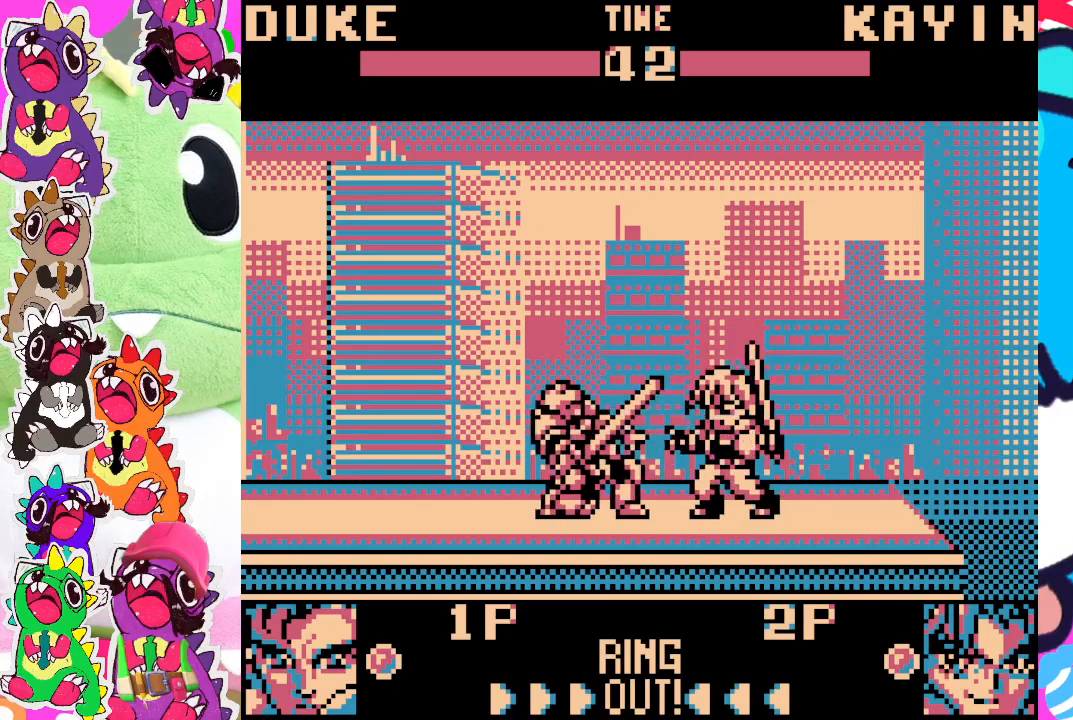
{"buttons": ["SQUARE", "DPAD_DOWN", "DPAD_LEFT"], "left_stick": "center", "events": [[50, "SQUARE", "up"], [100, "SQUARE", "down"], [183, "SQUARE", "up"], [250, "SQUARE", "down"], [300, "SQUARE", "up"], [350, "SQUARE", "down"], [417, "SQUARE", "up"], [483, "SQUARE", "down"]]}
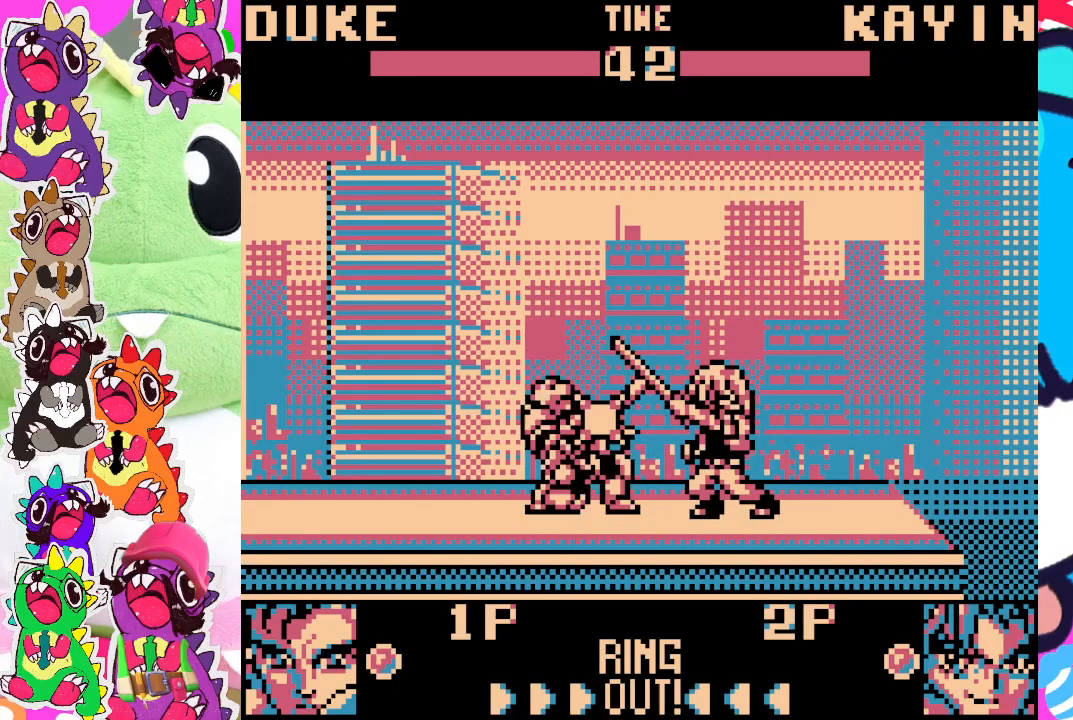
{"buttons": ["SQUARE", "DPAD_DOWN", "DPAD_LEFT"], "left_stick": "center", "events": [[50, "SQUARE", "up"], [83, "SQUARE", "down"], [167, "SQUARE", "up"], [233, "SQUARE", "down"], [300, "SQUARE", "up"], [350, "SQUARE", "down"], [417, "SQUARE", "up"], [483, "SQUARE", "down"]]}
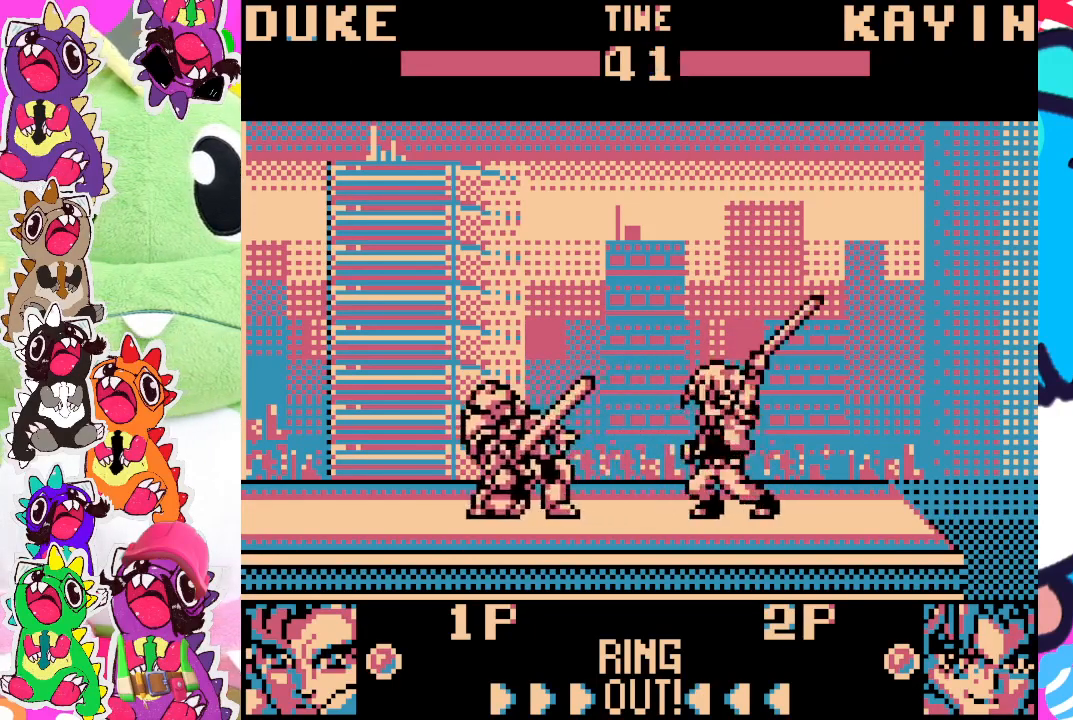
{"buttons": ["DPAD_DOWN", "DPAD_LEFT"], "left_stick": "center", "events": [[33, "SQUARE", "up"], [100, "SQUARE", "down"], [150, "SQUARE", "up"], [233, "SQUARE", "down"], [350, "SQUARE", "up"]]}
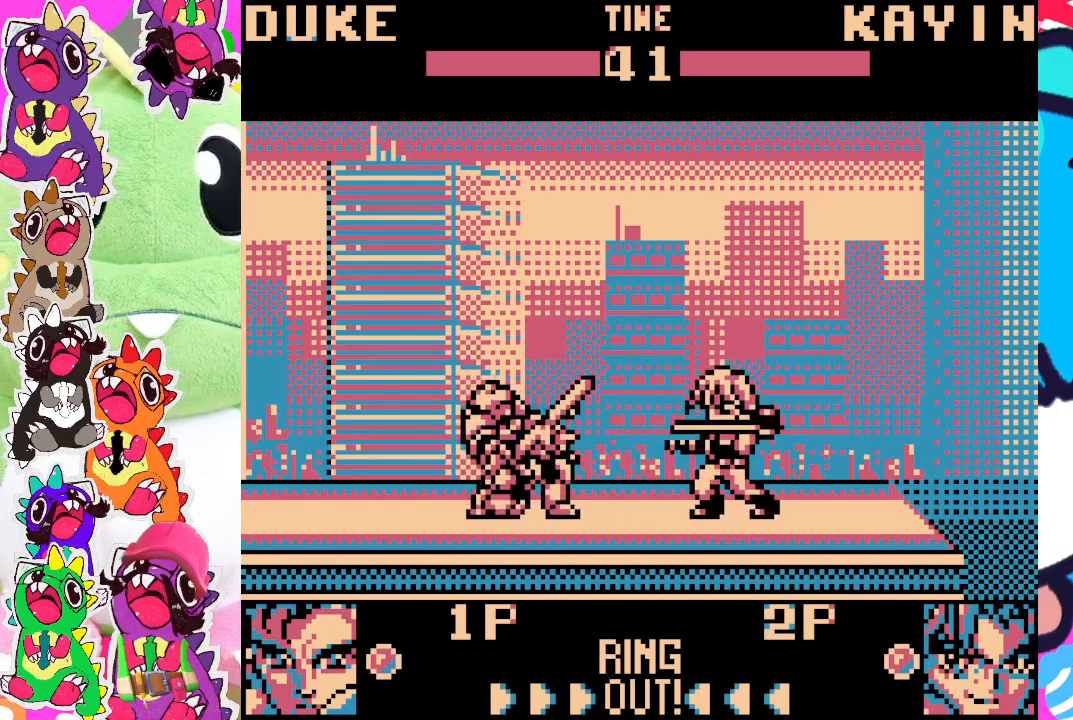
{"buttons": [], "left_stick": "center", "events": [[250, "DPAD_DOWN", "up"], [267, "DPAD_LEFT", "up"], [400, "DPAD_LEFT", "down"], [483, "DPAD_LEFT", "up"]]}
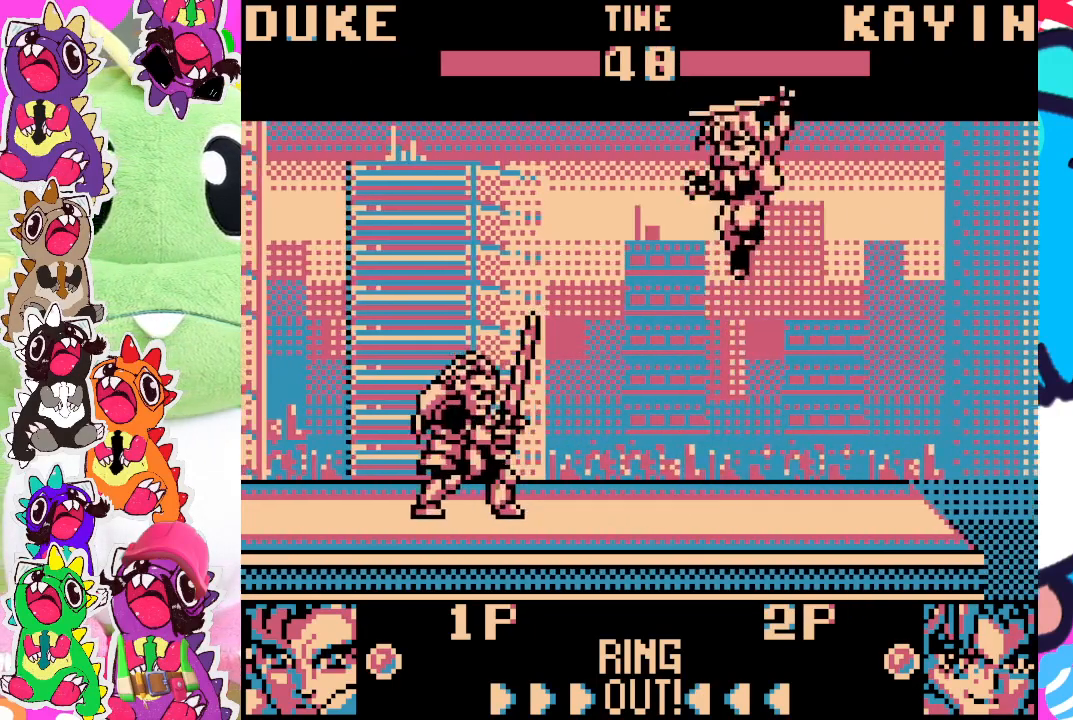
{"buttons": [], "left_stick": "center", "events": [[83, "DPAD_RIGHT", "down"], [183, "DPAD_DOWN", "down"], [200, "DPAD_RIGHT", "up"], [267, "DPAD_DOWN", "up"], [267, "DPAD_LEFT", "down"], [300, "SQUARE", "down"], [317, "DPAD_LEFT", "up"], [383, "SQUARE", "up"]]}
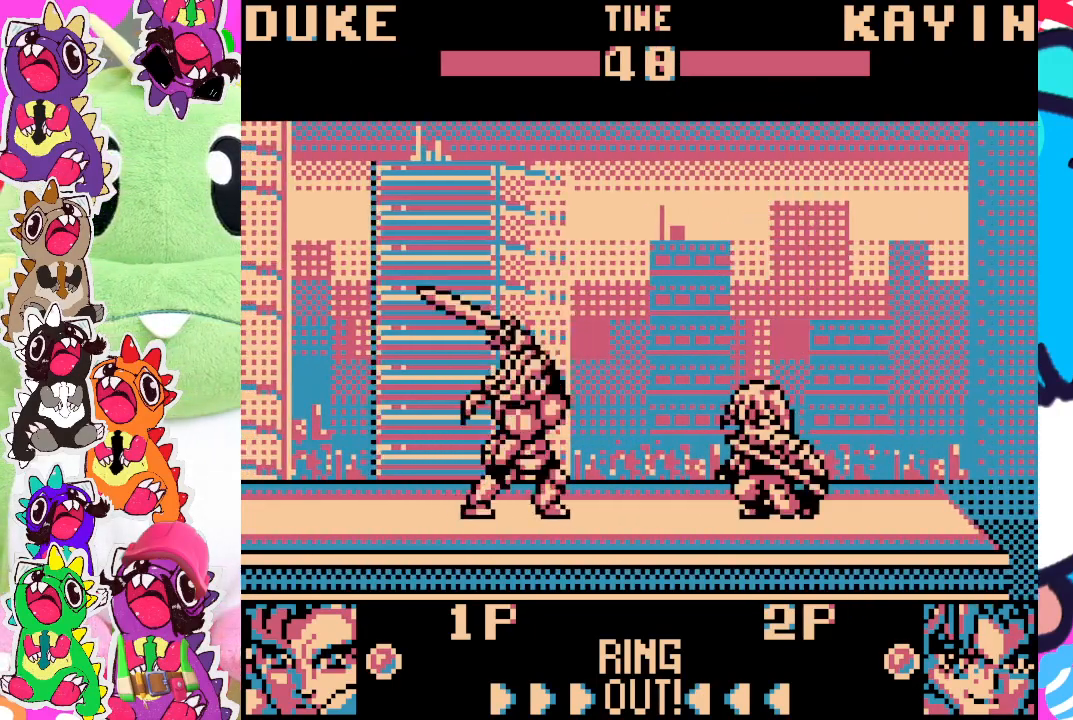
{"buttons": [], "left_stick": "center", "events": []}
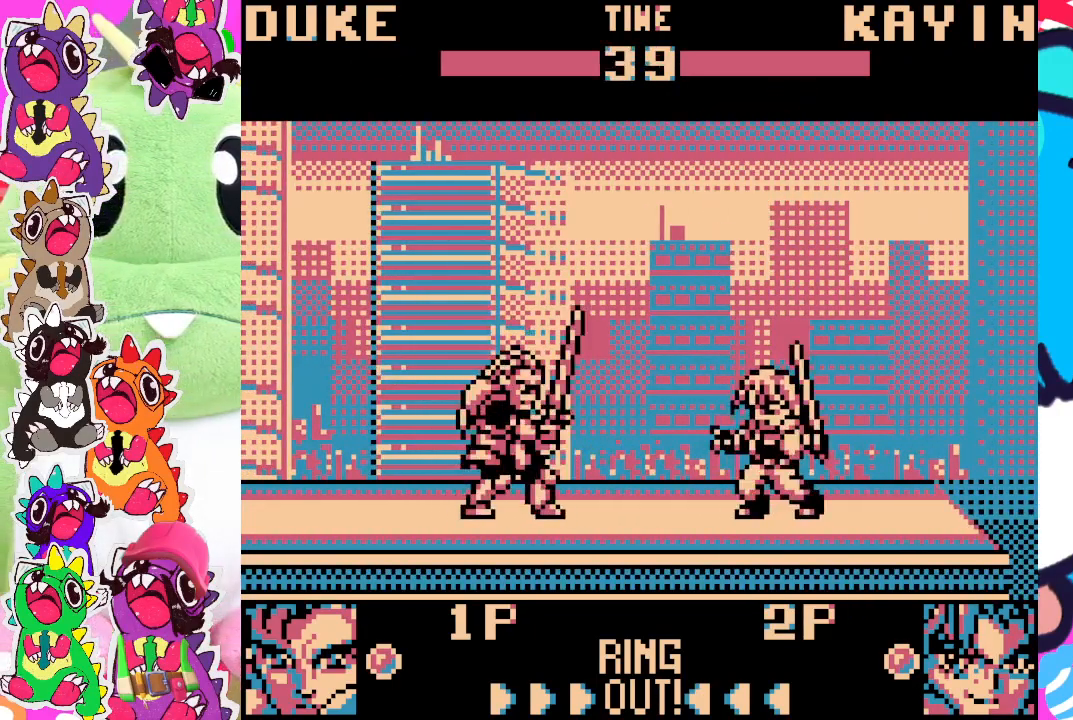
{"buttons": ["DPAD_DOWN", "DPAD_LEFT"], "left_stick": "center", "events": [[67, "DPAD_LEFT", "down"], [317, "DPAD_DOWN", "down"]]}
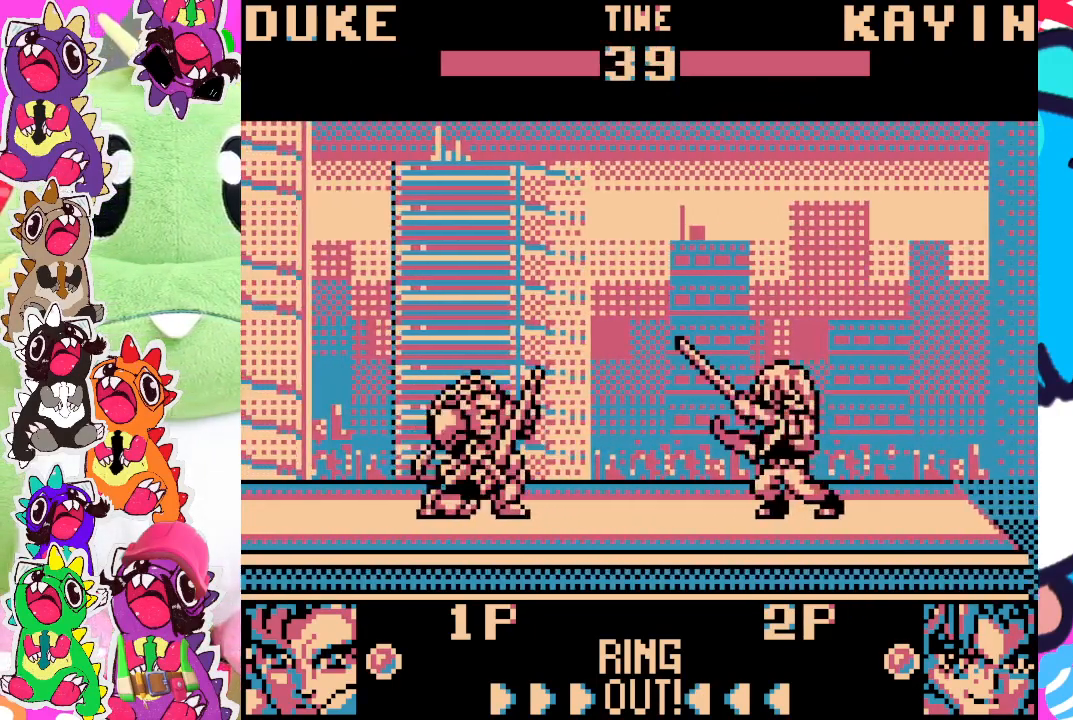
{"buttons": ["DPAD_DOWN", "DPAD_LEFT"], "left_stick": "center", "events": []}
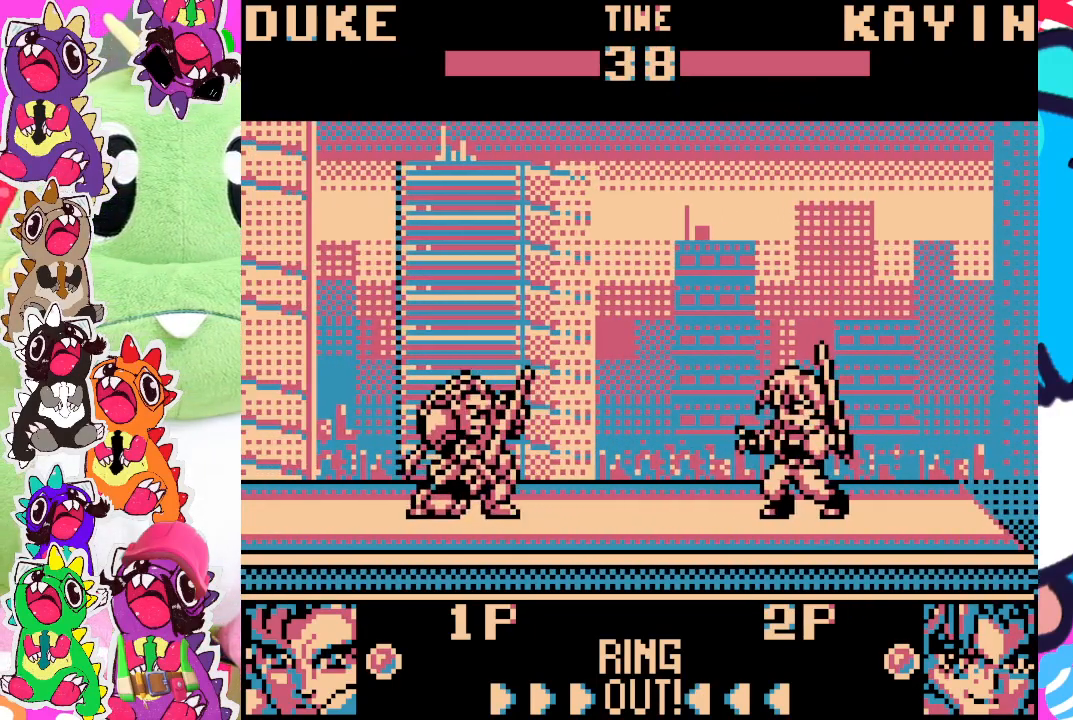
{"buttons": ["DPAD_UP", "DPAD_RIGHT"], "left_stick": "center", "events": [[67, "DPAD_LEFT", "up"], [100, "DPAD_DOWN", "up"], [233, "DPAD_RIGHT", "down"], [250, "DPAD_UP", "down"]]}
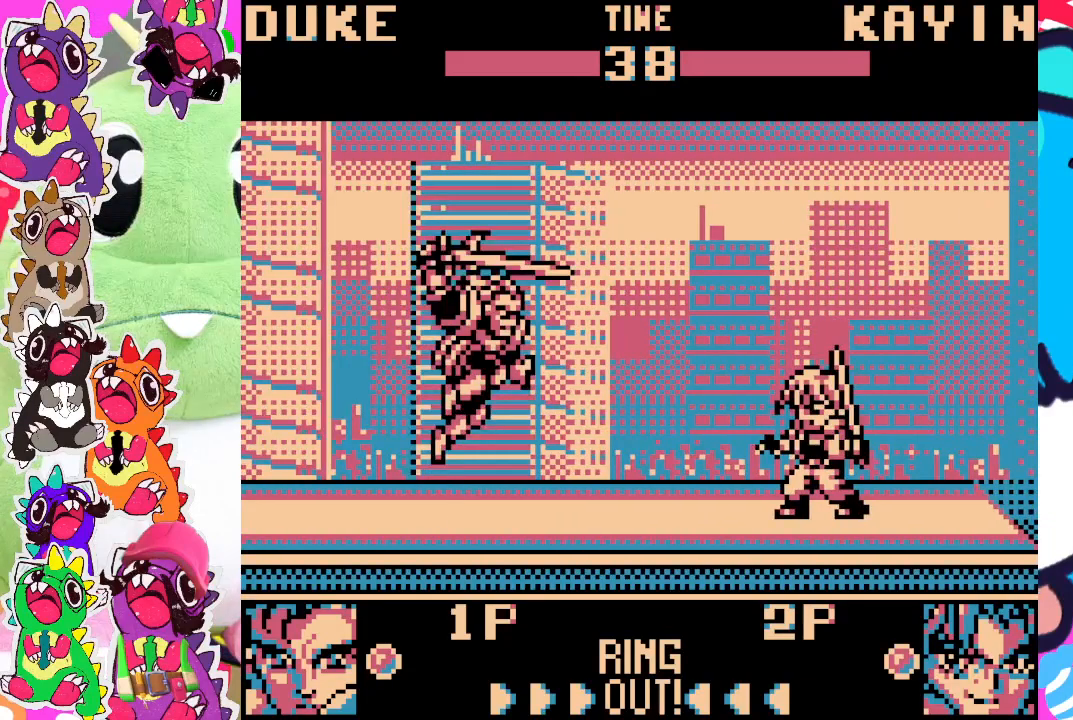
{"buttons": ["DPAD_RIGHT"], "left_stick": "center", "events": [[200, "DPAD_UP", "up"], [433, "SQUARE", "down"], [500, "SQUARE", "up"]]}
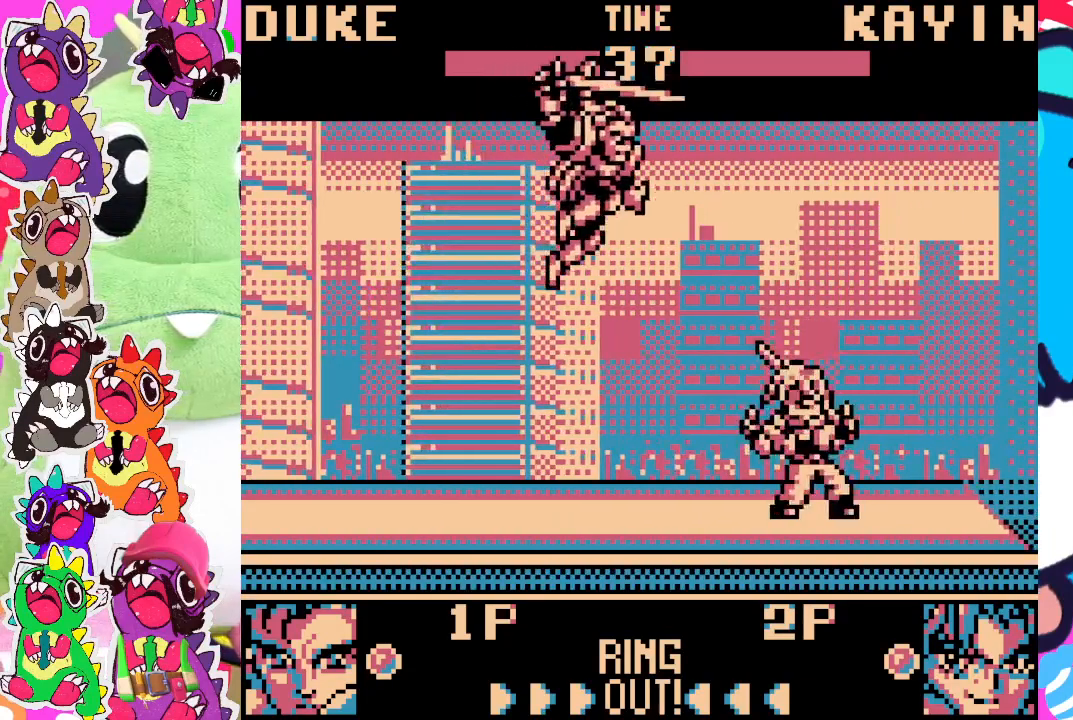
{"buttons": ["DPAD_DOWN", "DPAD_LEFT"], "left_stick": "center", "events": [[83, "DPAD_DOWN", "down"], [83, "DPAD_RIGHT", "up"], [83, "SQUARE", "down"], [150, "SQUARE", "up"], [200, "SQUARE", "down"], [217, "DPAD_LEFT", "down"], [250, "SQUARE", "up"], [317, "SQUARE", "down"], [383, "SQUARE", "up"], [433, "SQUARE", "down"], [500, "SQUARE", "up"]]}
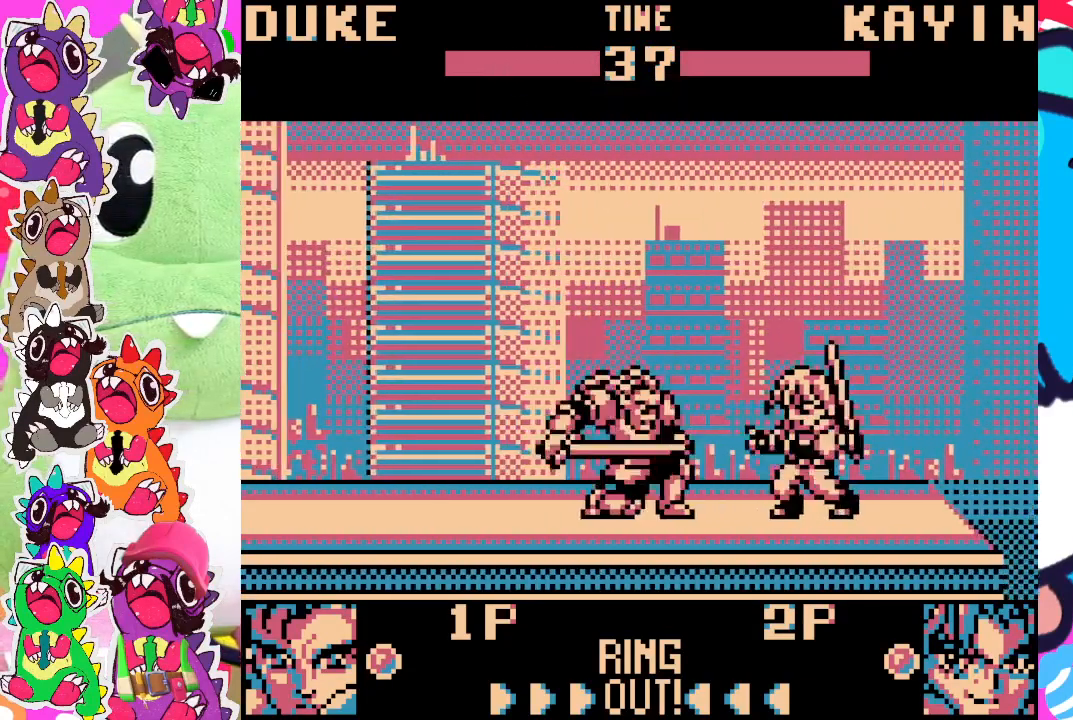
{"buttons": ["DPAD_DOWN", "DPAD_LEFT"], "left_stick": "center", "events": [[83, "SQUARE", "down"], [133, "SQUARE", "up"], [183, "SQUARE", "down"], [383, "SQUARE", "up"], [433, "SQUARE", "down"], [500, "SQUARE", "up"]]}
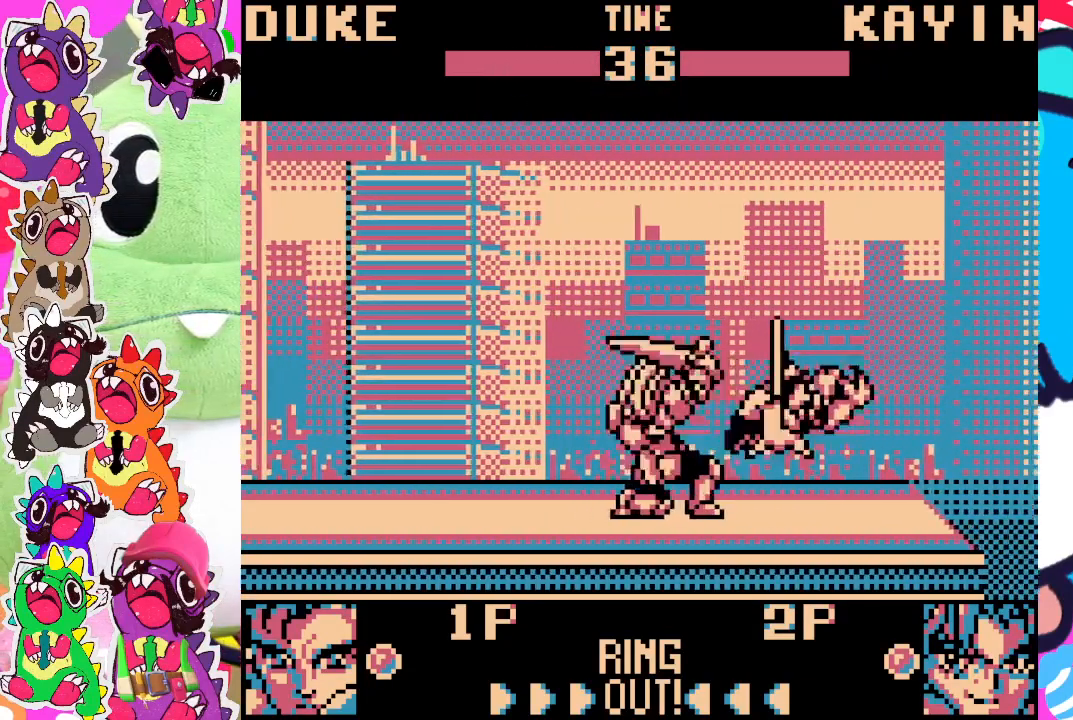
{"buttons": [], "left_stick": "center", "events": [[17, "SQUARE", "down"], [133, "SQUARE", "up"], [200, "DPAD_LEFT", "up"], [267, "DPAD_DOWN", "up"]]}
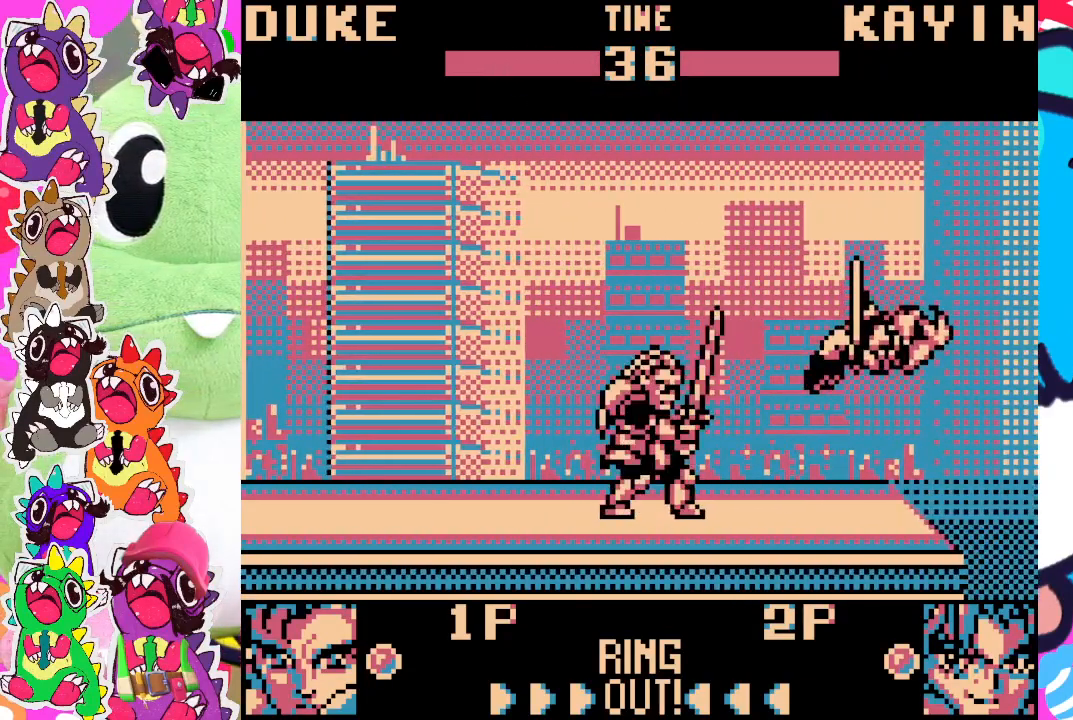
{"buttons": ["SQUARE"], "left_stick": "center", "events": [[67, "DPAD_LEFT", "down"], [133, "DPAD_LEFT", "up"], [250, "DPAD_RIGHT", "down"], [350, "DPAD_DOWN", "down"], [367, "DPAD_RIGHT", "up"], [467, "DPAD_DOWN", "up"], [467, "SQUARE", "down"]]}
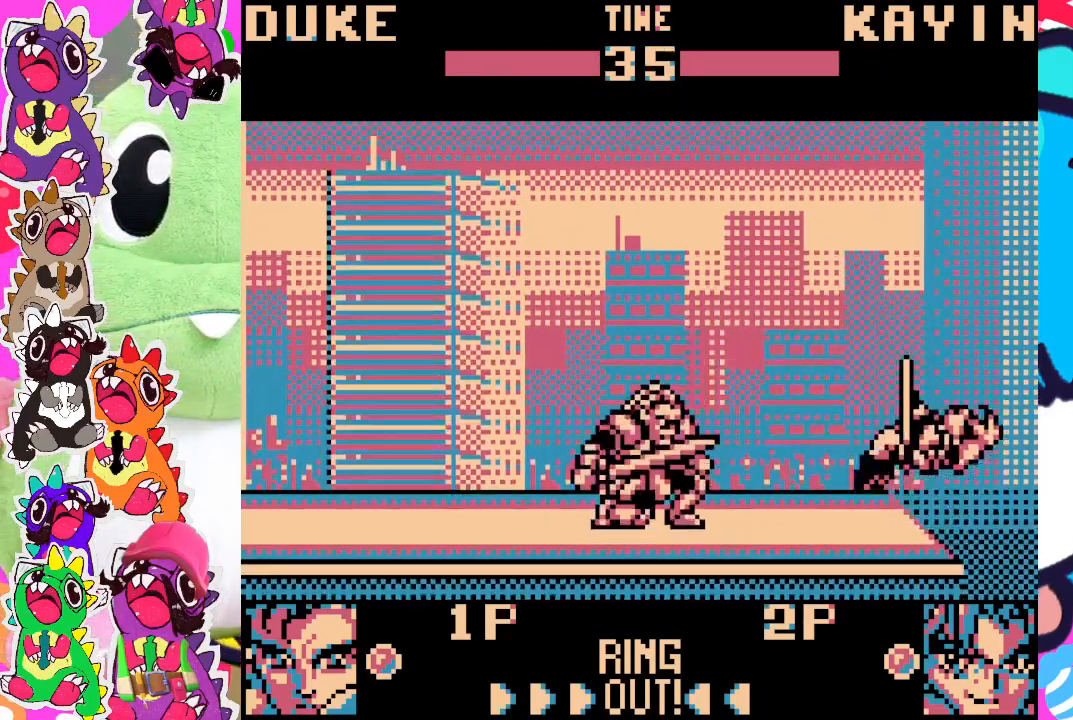
{"buttons": [], "left_stick": "center", "events": [[83, "SQUARE", "up"]]}
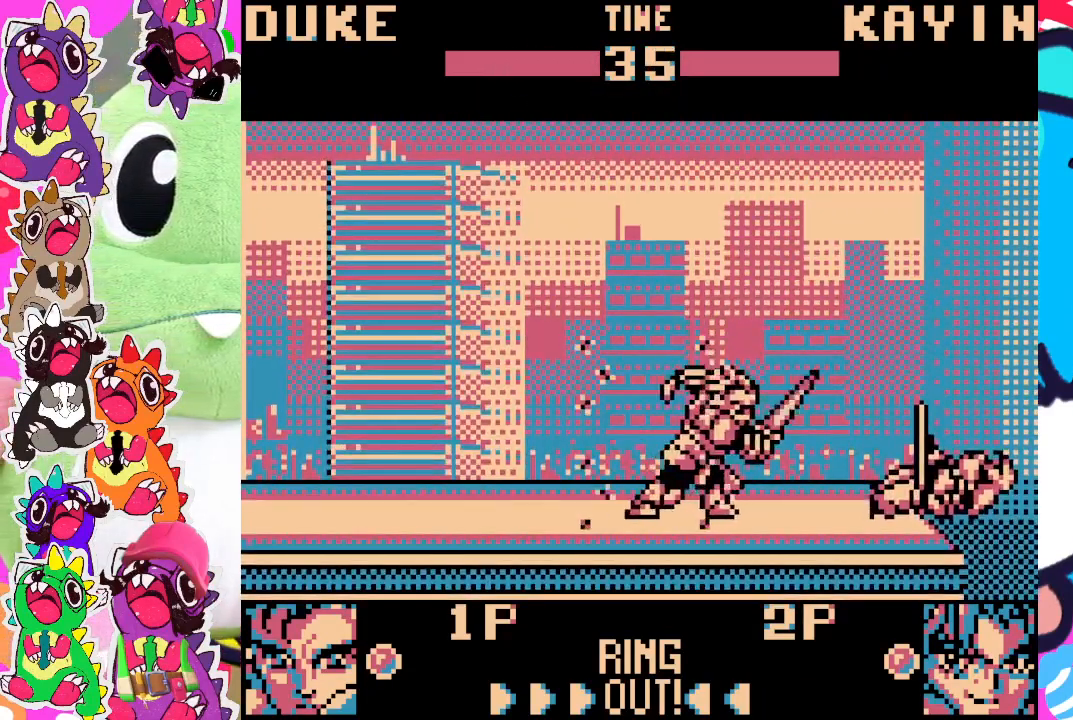
{"buttons": [], "left_stick": "center", "events": []}
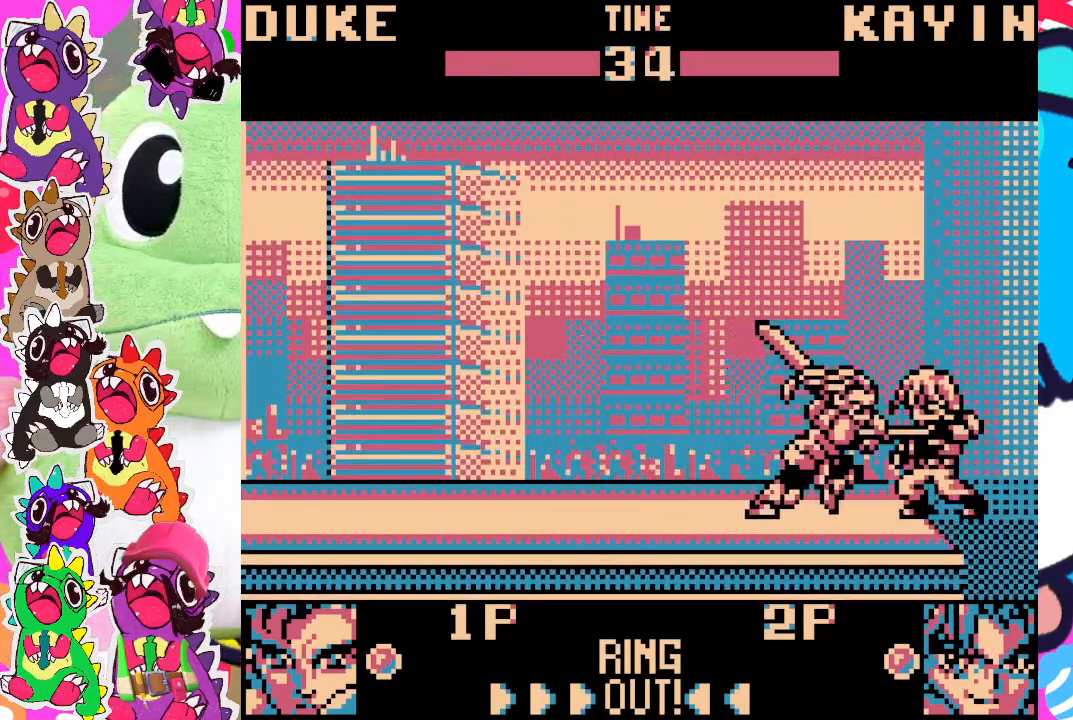
{"buttons": ["DPAD_DOWN"], "left_stick": "center", "events": [[117, "SQUARE", "down"], [233, "DPAD_LEFT", "down"], [333, "SQUARE", "up"], [383, "SQUARE", "down"], [400, "DPAD_DOWN", "down"], [450, "SQUARE", "up"], [467, "DPAD_LEFT", "up"]]}
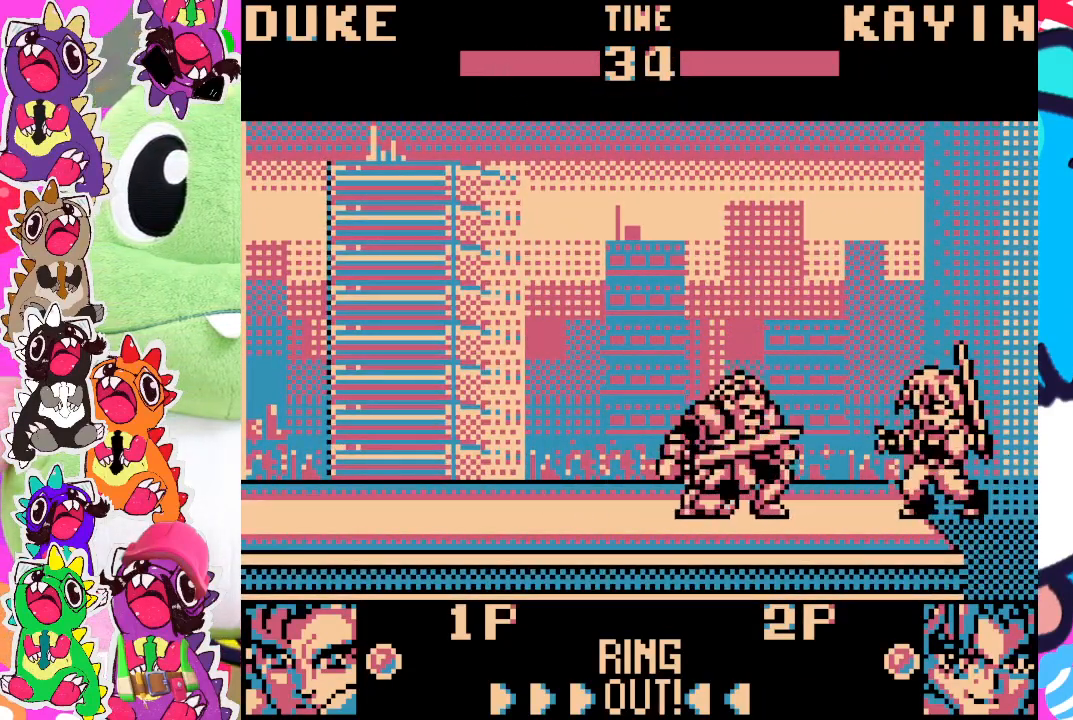
{"buttons": ["SQUARE", "DPAD_DOWN", "DPAD_LEFT"], "left_stick": "center", "events": [[17, "DPAD_LEFT", "down"], [17, "SQUARE", "down"], [83, "SQUARE", "up"], [133, "SQUARE", "down"], [183, "SQUARE", "up"], [250, "SQUARE", "down"], [300, "SQUARE", "up"], [383, "SQUARE", "down"], [450, "SQUARE", "up"], [500, "SQUARE", "down"]]}
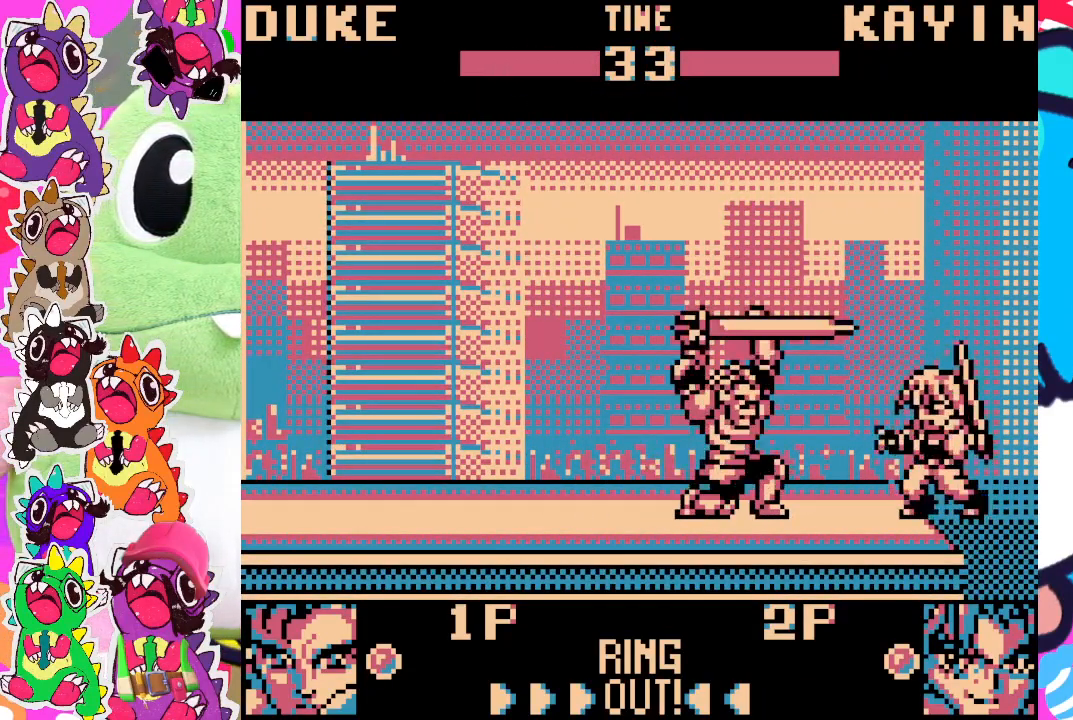
{"buttons": ["SQUARE", "DPAD_DOWN", "DPAD_LEFT"], "left_stick": "center", "events": [[67, "SQUARE", "up"], [350, "SQUARE", "down"], [400, "SQUARE", "up"], [483, "SQUARE", "down"]]}
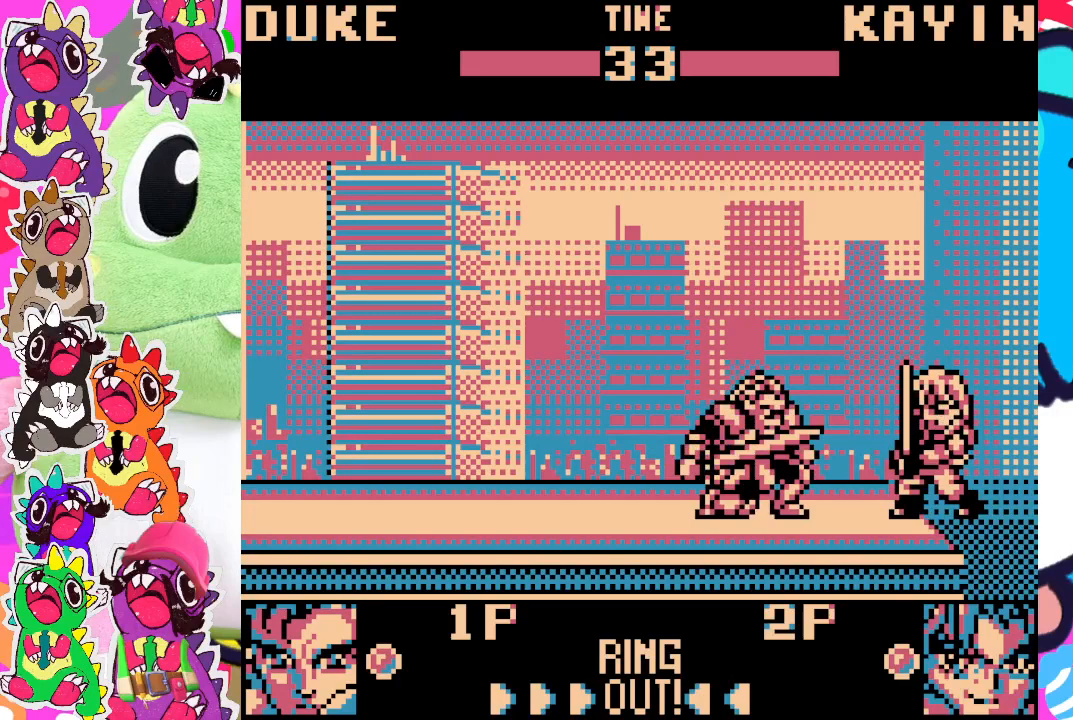
{"buttons": ["SQUARE", "DPAD_DOWN", "DPAD_LEFT"], "left_stick": "center", "events": [[33, "SQUARE", "up"], [100, "SQUARE", "down"], [133, "SQUARE", "up"], [167, "SQUARE", "down"], [333, "SQUARE", "up"], [400, "SQUARE", "down"]]}
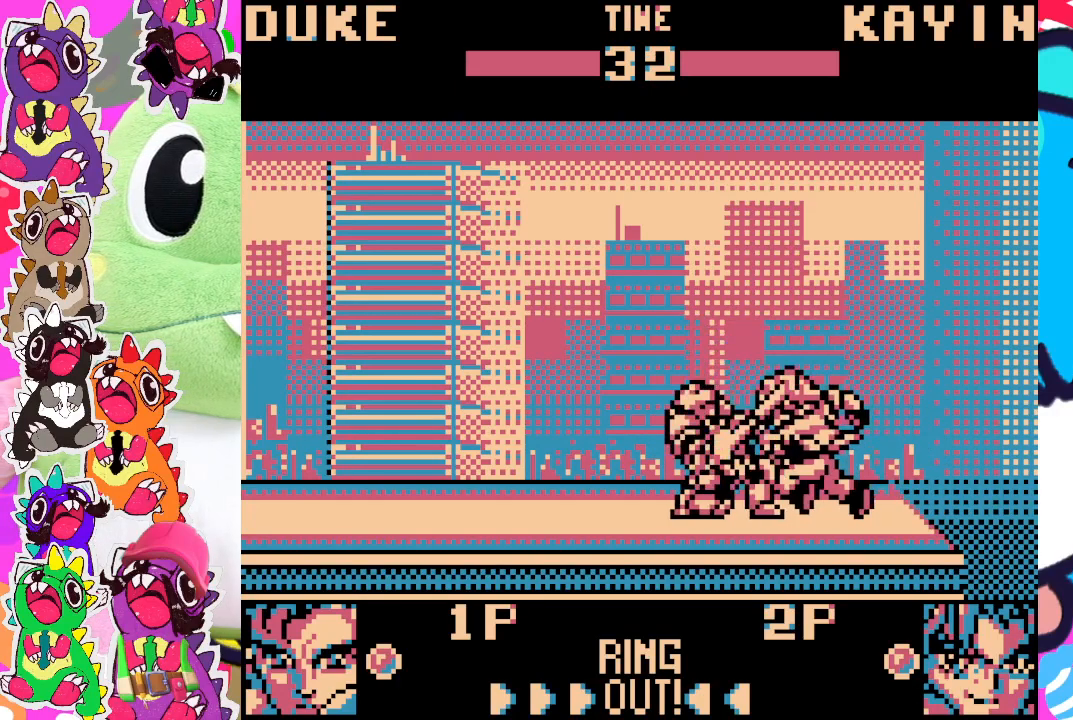
{"buttons": ["SQUARE", "DPAD_DOWN", "DPAD_LEFT"], "left_stick": "center", "events": [[83, "SQUARE", "up"], [133, "SQUARE", "down"], [183, "SQUARE", "up"], [233, "SQUARE", "down"], [300, "SQUARE", "up"], [367, "SQUARE", "down"], [450, "SQUARE", "up"], [483, "SQUARE", "down"]]}
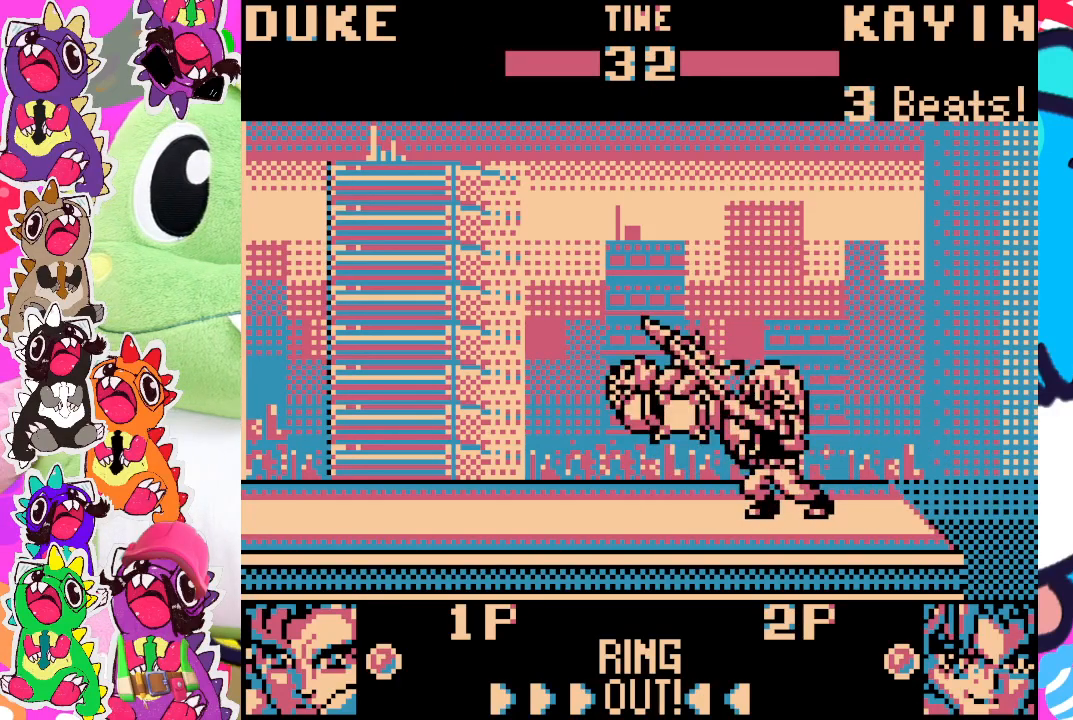
{"buttons": [], "left_stick": "center", "events": [[100, "SQUARE", "up"], [133, "SQUARE", "down"], [200, "SQUARE", "up"], [267, "SQUARE", "down"], [333, "SQUARE", "up"], [367, "DPAD_DOWN", "up"], [400, "DPAD_LEFT", "up"], [400, "SQUARE", "down"], [433, "SQUARE", "up"]]}
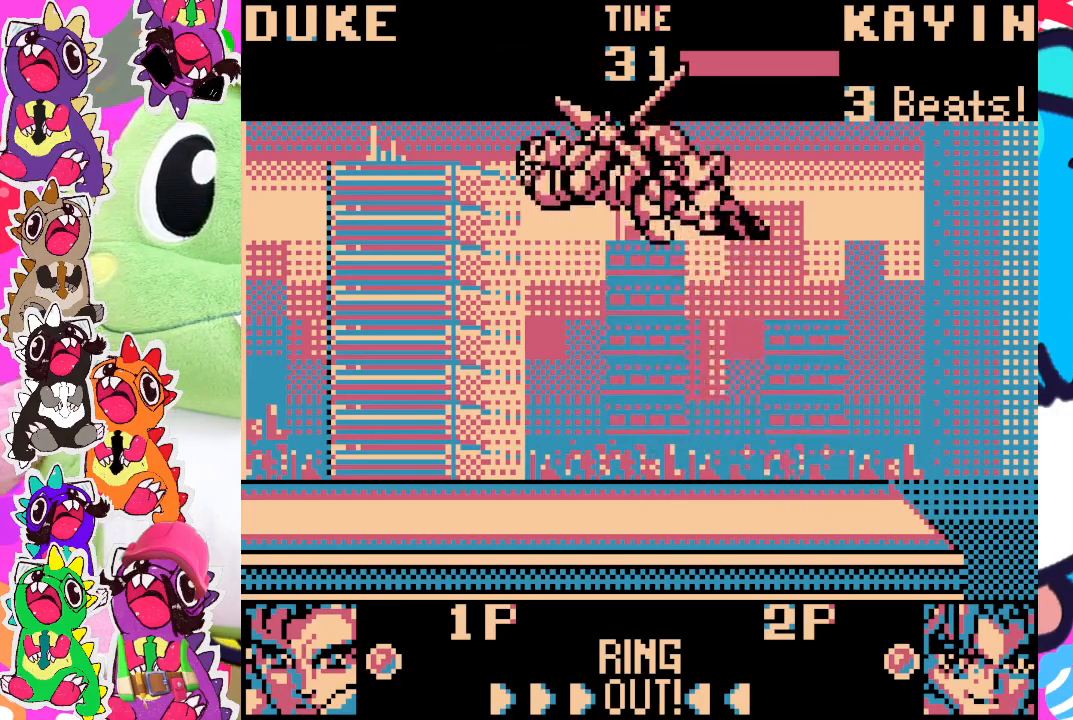
{"buttons": [], "left_stick": "center", "events": []}
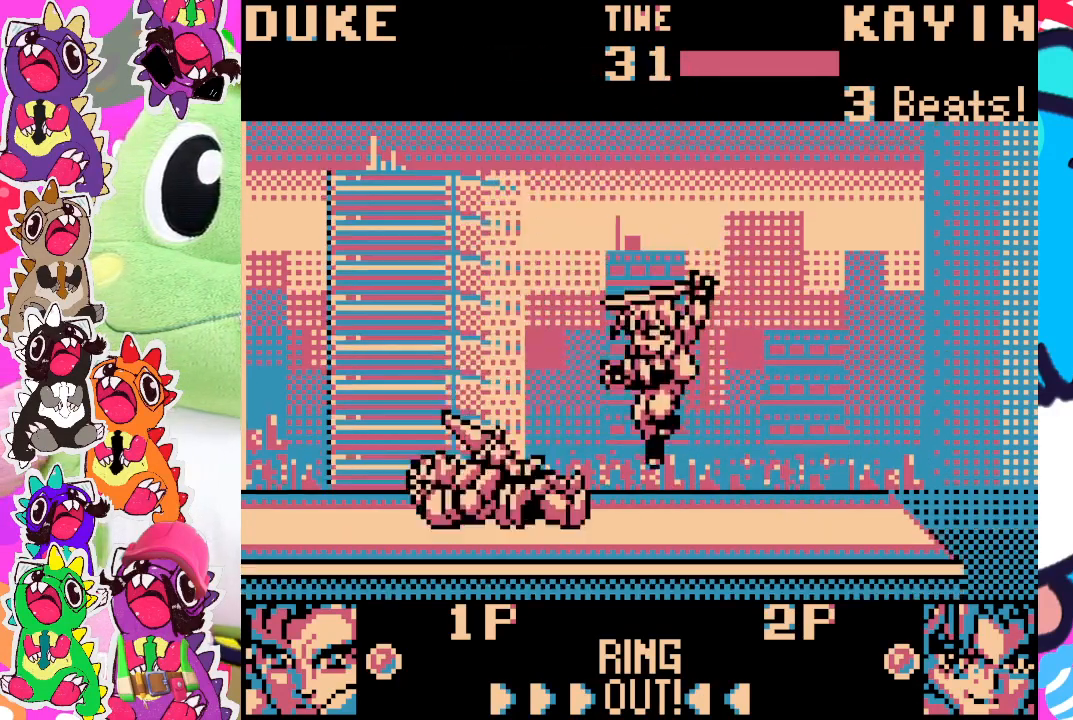
{"buttons": ["SQUARE", "DPAD_RIGHT"], "left_stick": "center", "events": [[233, "SQUARE", "down"], [300, "SQUARE", "up"], [417, "SQUARE", "down"], [450, "SQUARE", "up"], [483, "DPAD_RIGHT", "down"], [483, "SQUARE", "down"]]}
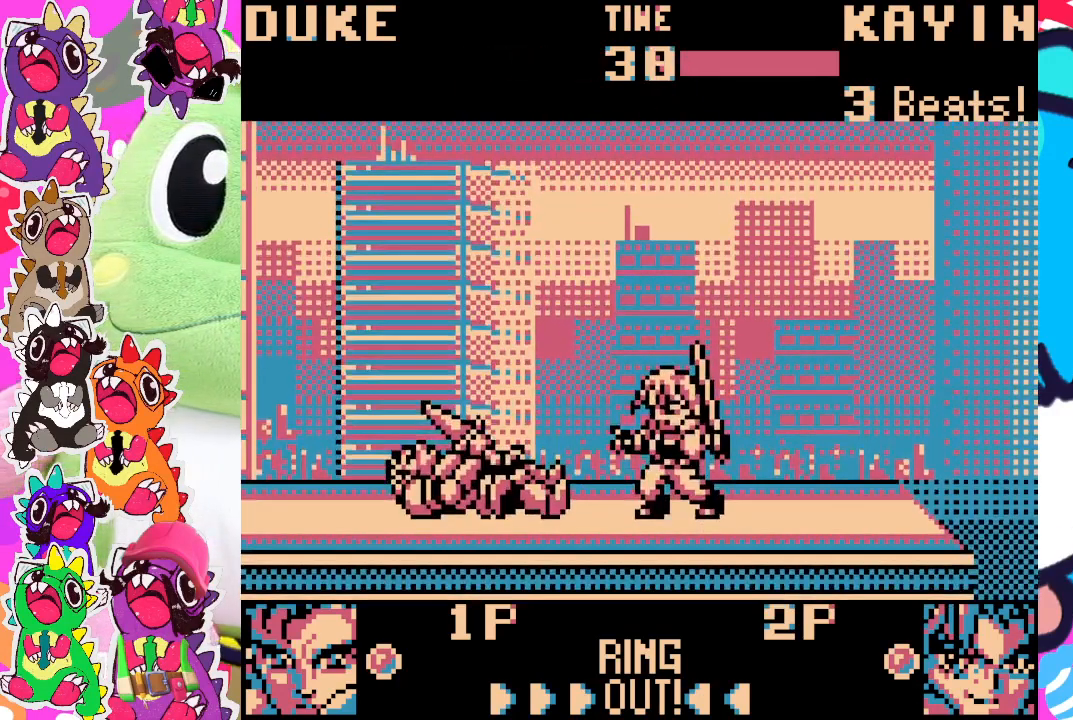
{"buttons": [], "left_stick": "center", "events": [[150, "DPAD_RIGHT", "up"], [217, "SQUARE", "up"], [383, "DPAD_LEFT", "down"], [433, "DPAD_LEFT", "up"]]}
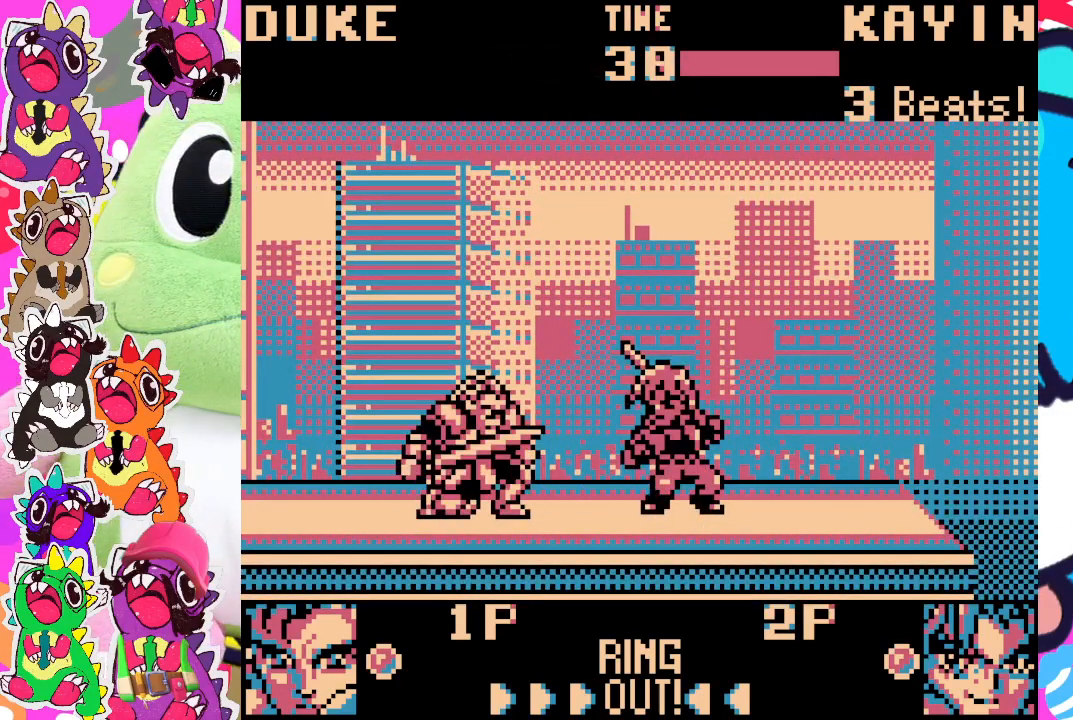
{"buttons": [], "left_stick": "center", "events": [[33, "DPAD_RIGHT", "down"], [133, "DPAD_DOWN", "down"], [133, "DPAD_RIGHT", "up"], [233, "DPAD_DOWN", "up"], [233, "DPAD_LEFT", "down"], [267, "DPAD_LEFT", "up"], [300, "SQUARE", "down"], [400, "SQUARE", "up"]]}
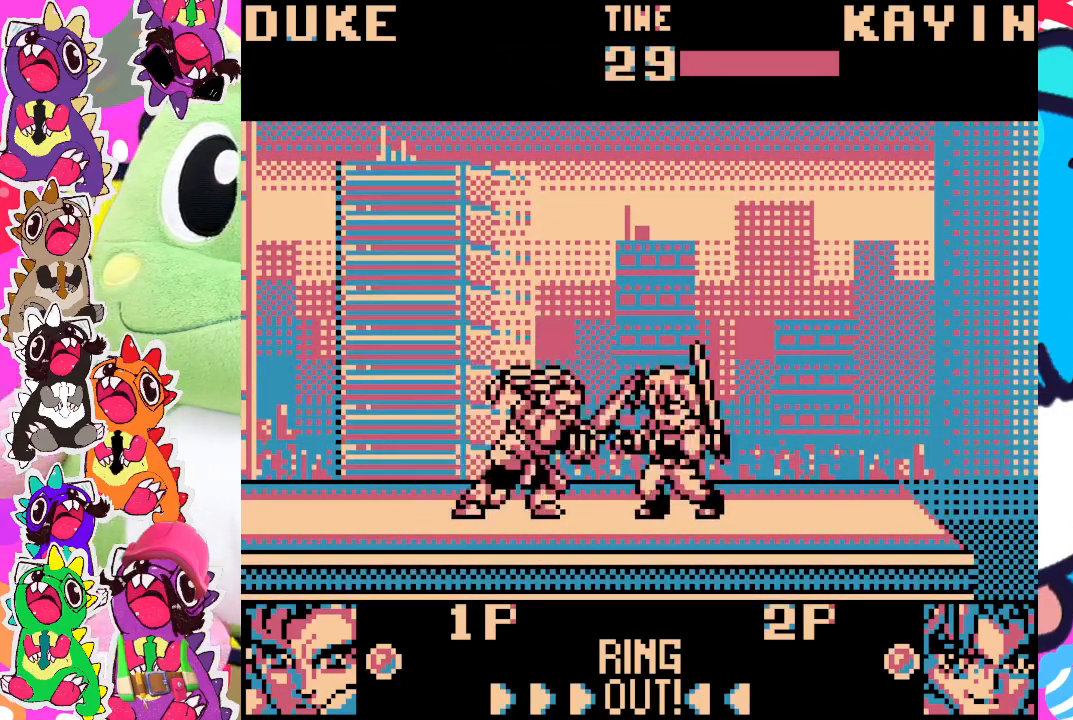
{"buttons": [], "left_stick": "center", "events": [[367, "SQUARE", "down"], [467, "SQUARE", "up"]]}